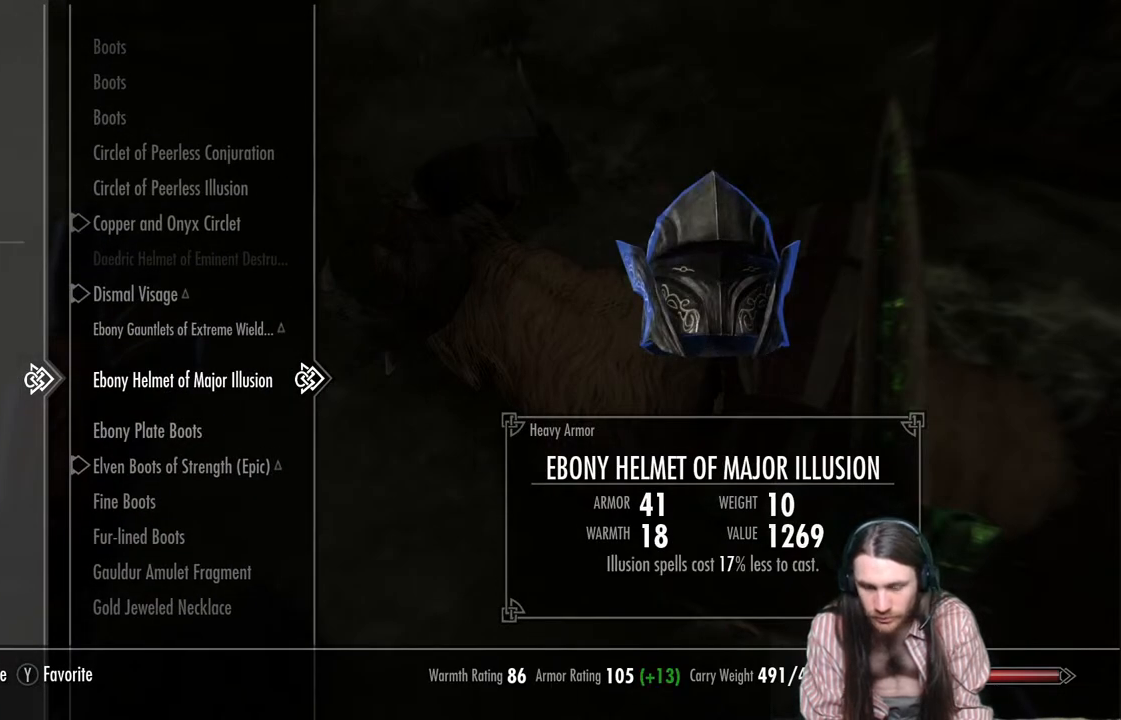
Gameplay with a controller (Xbox layout); each line is a JSON object with the inputs held at the frame after it. "events" lists button and stick changes between this image and that frame as [ms after this image, input, new state], when the widget could be followed in between. Not read: R3.
{"buttons": [], "left_stick": "center", "right_stick": "center", "events": []}
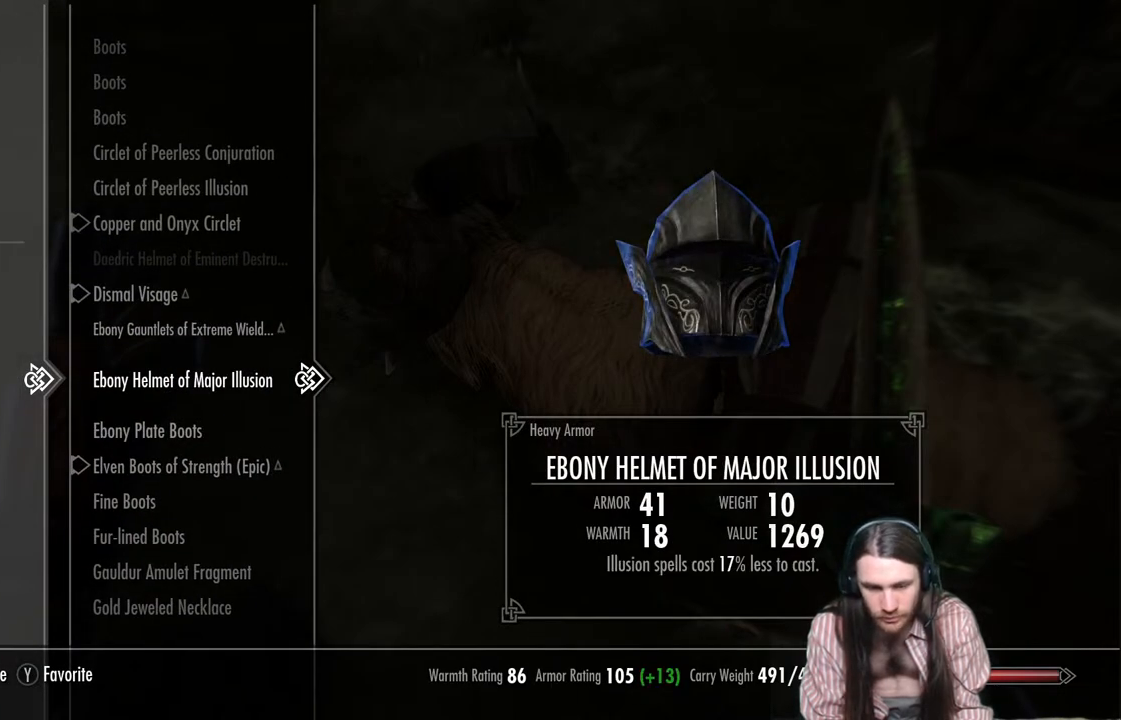
{"buttons": [], "left_stick": "center", "right_stick": "center", "events": [[150, "X", "down"], [283, "X", "up"]]}
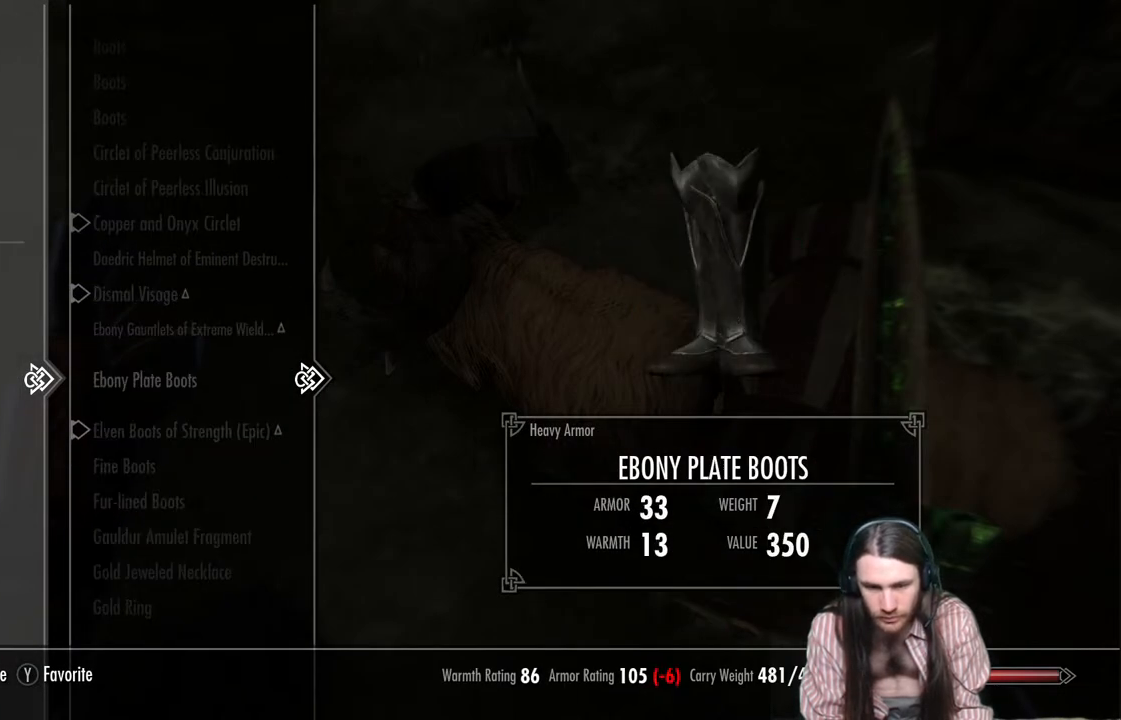
{"buttons": [], "left_stick": "center", "right_stick": "center", "events": []}
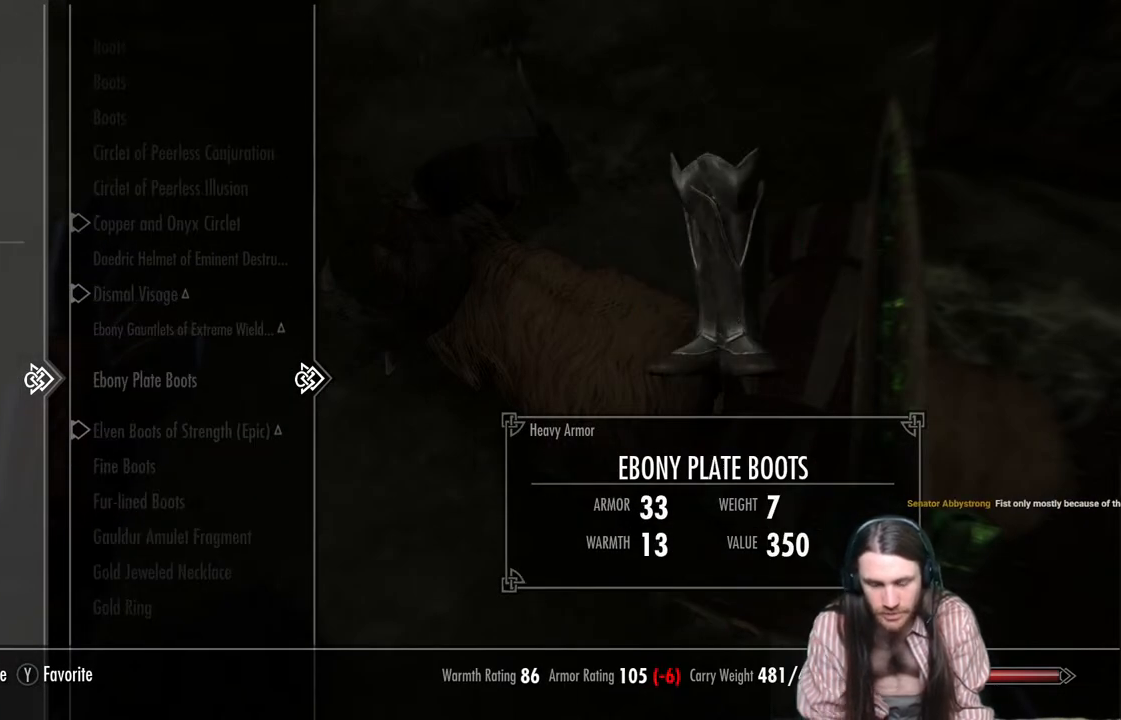
{"buttons": [], "left_stick": "center", "right_stick": "center", "events": []}
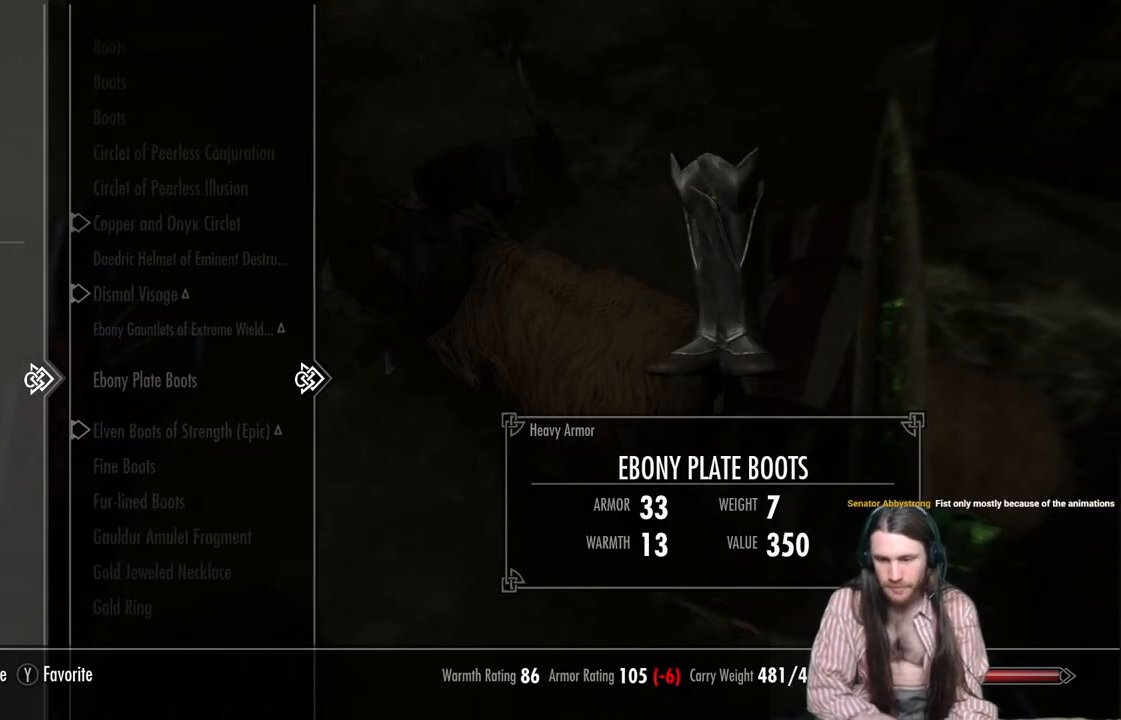
{"buttons": [], "left_stick": "center", "right_stick": "center", "events": []}
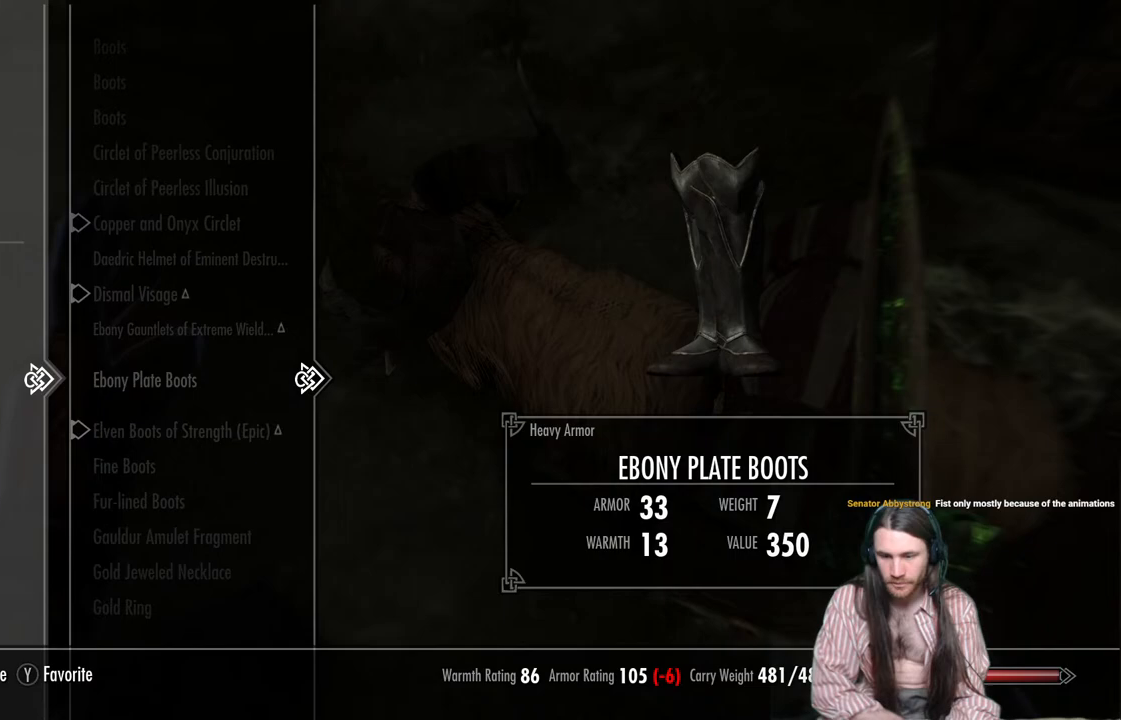
{"buttons": [], "left_stick": "center", "right_stick": "center", "events": []}
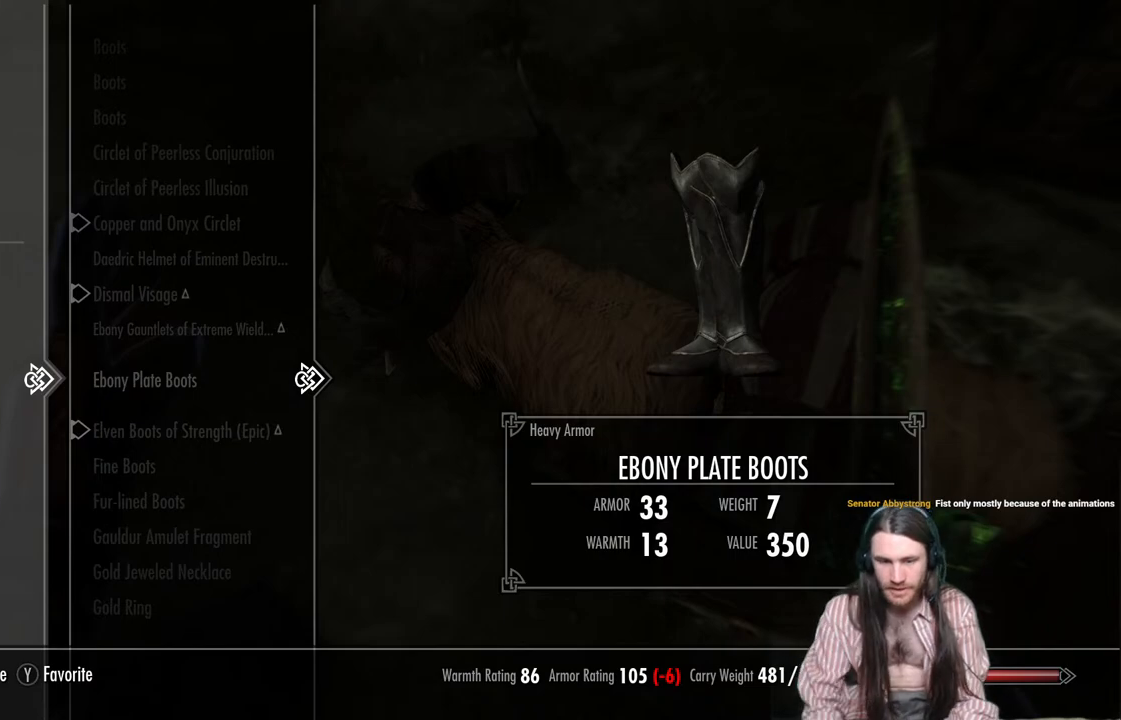
{"buttons": [], "left_stick": "center", "right_stick": "center", "events": [[200, "B", "down"], [350, "B", "up"]]}
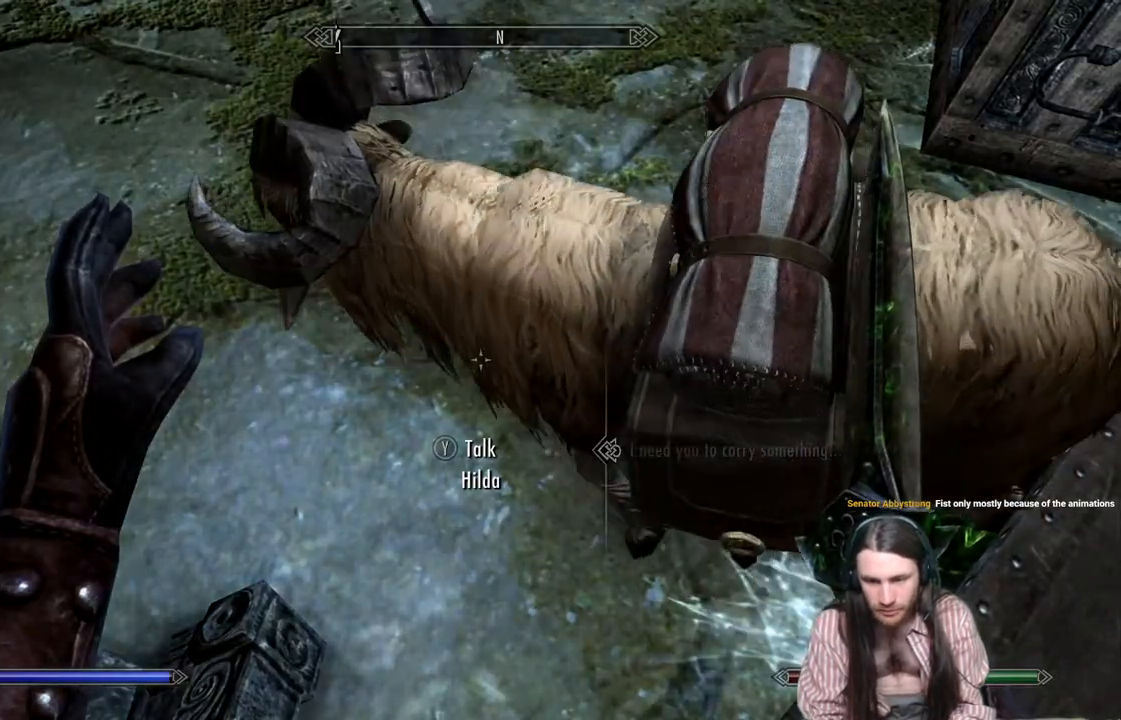
{"buttons": ["B"], "left_stick": "center", "right_stick": "center", "events": [[50, "B", "down"], [267, "B", "up"], [467, "B", "down"]]}
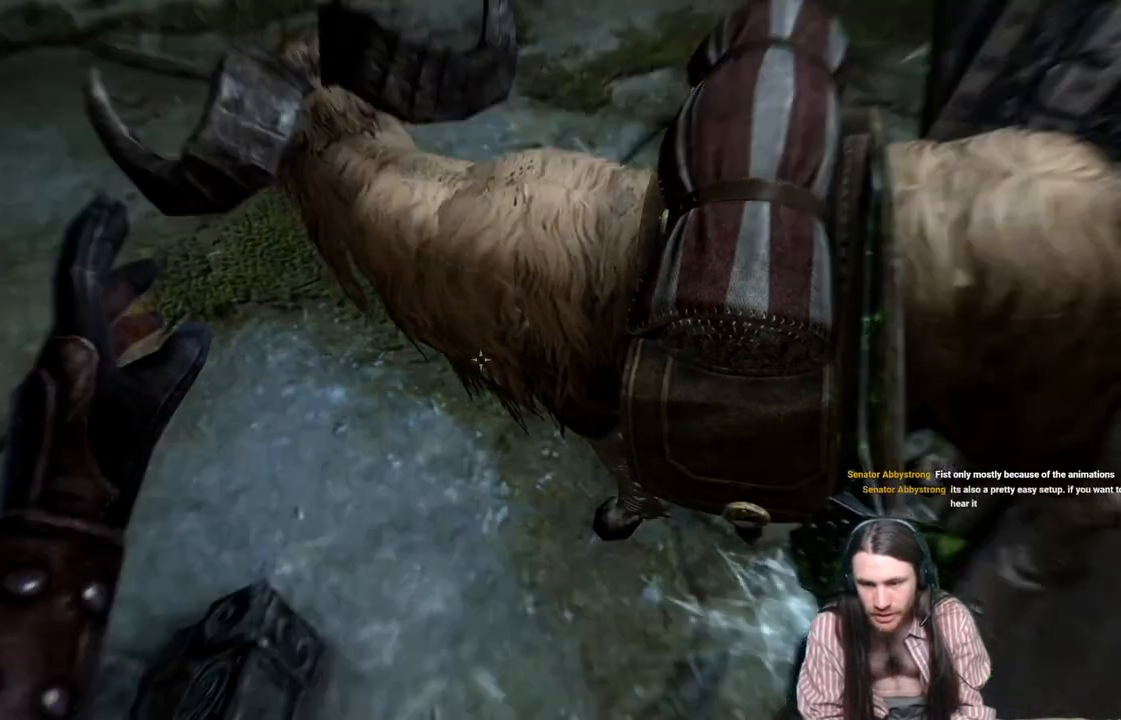
{"buttons": [], "left_stick": "center", "right_stick": "center", "events": [[133, "B", "up"]]}
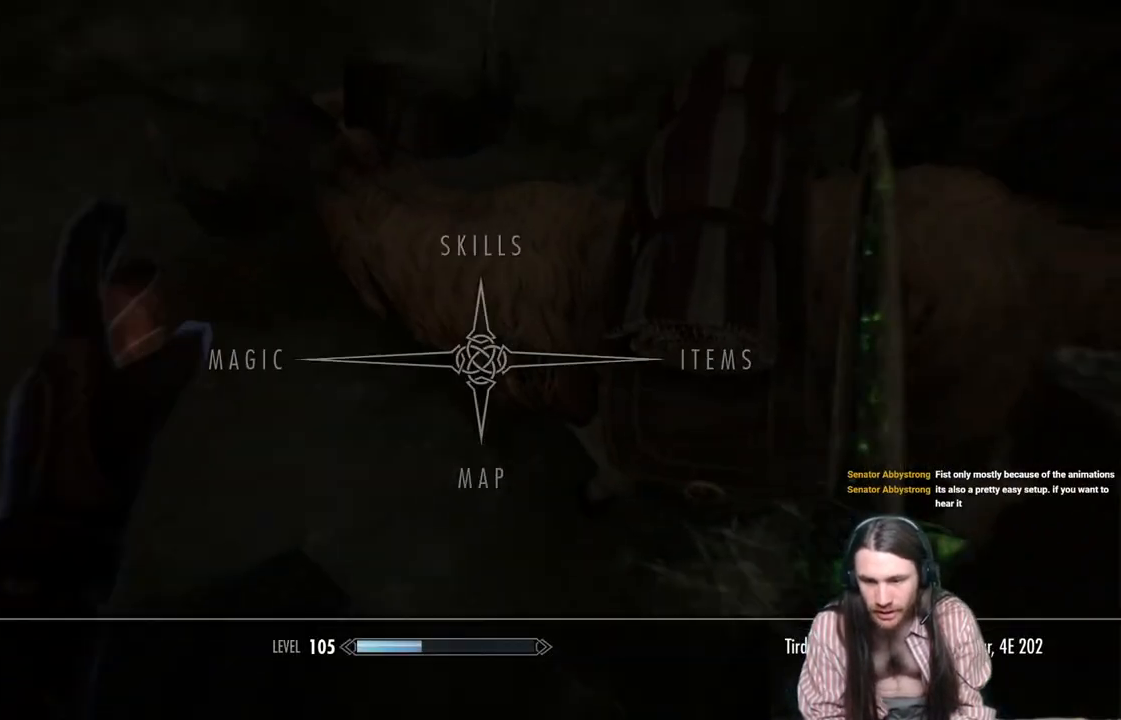
{"buttons": [], "left_stick": "center", "right_stick": "center", "events": [[33, "DPAD_RIGHT", "down"], [200, "DPAD_RIGHT", "up"], [250, "A", "down"], [367, "A", "up"]]}
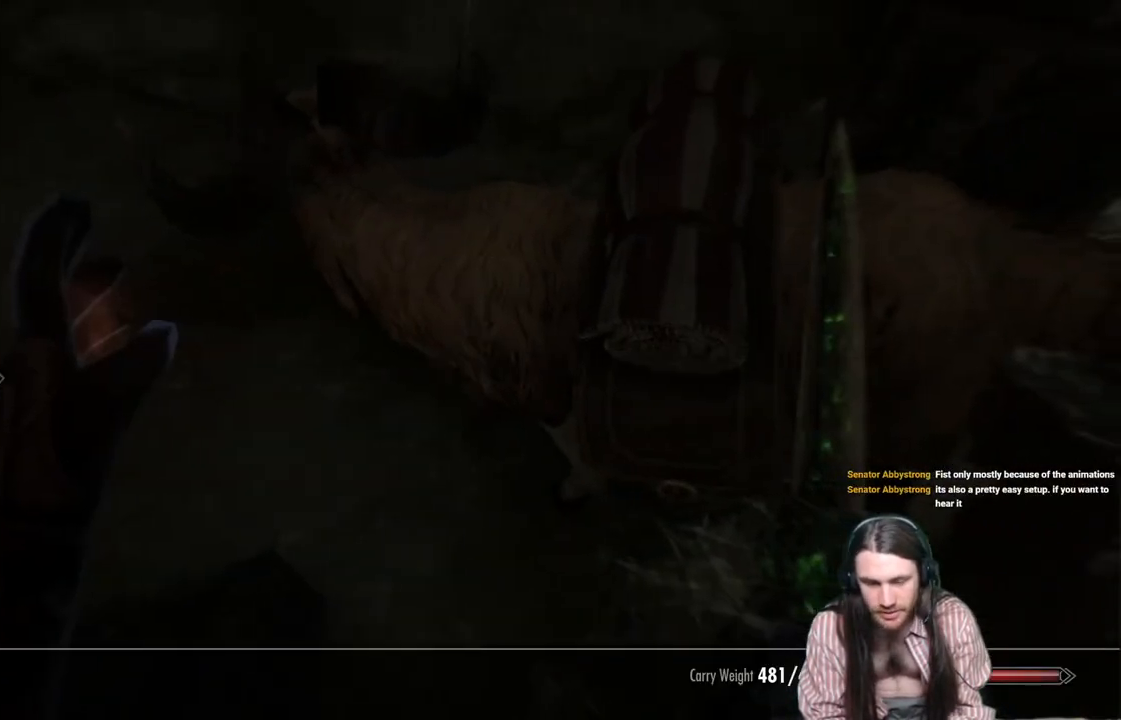
{"buttons": [], "left_stick": "center", "right_stick": "center", "events": []}
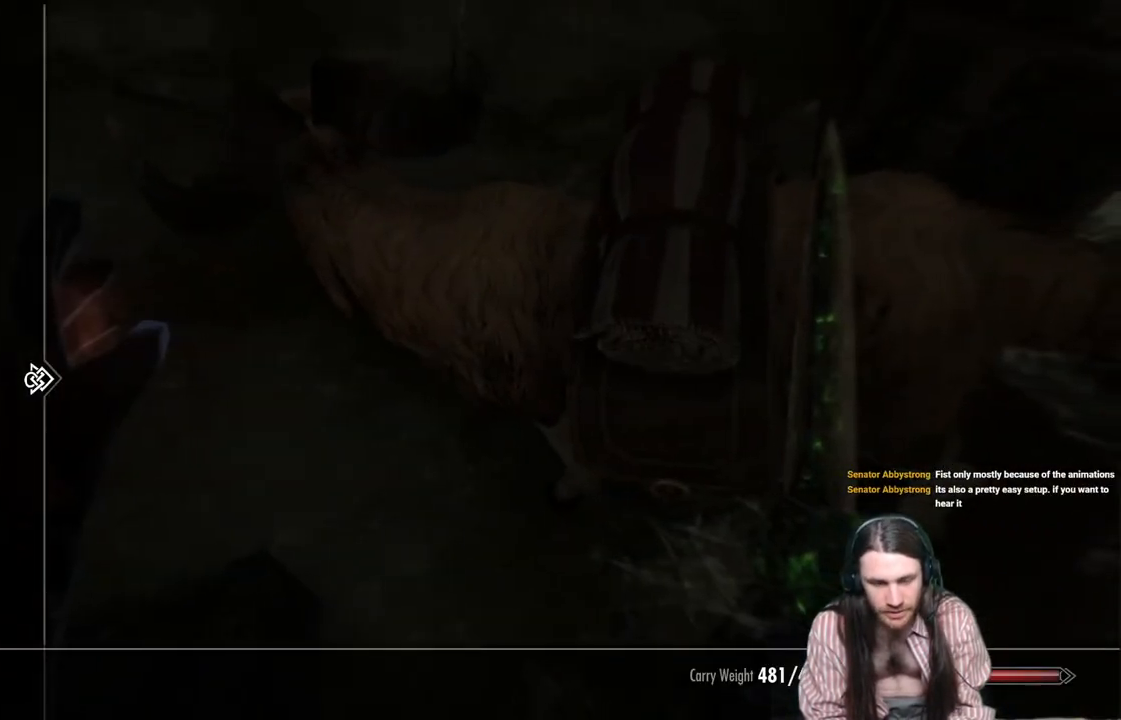
{"buttons": [], "left_stick": "center", "right_stick": "center", "events": []}
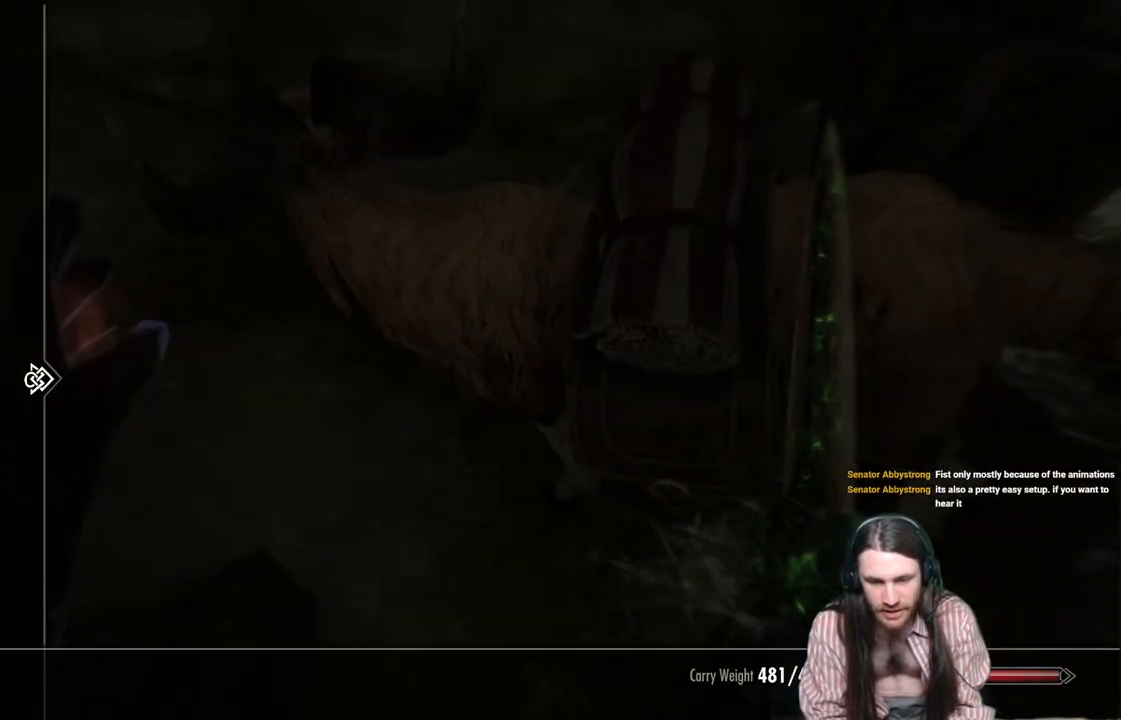
{"buttons": [], "left_stick": "center", "right_stick": "center", "events": []}
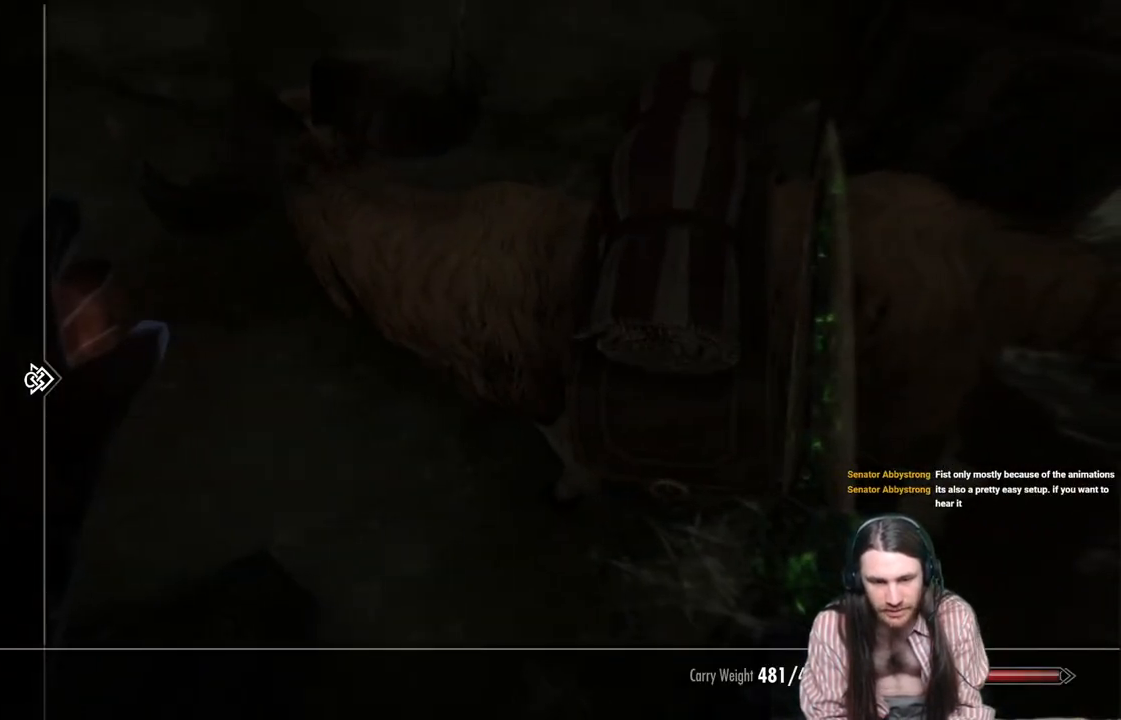
{"buttons": [], "left_stick": "center", "right_stick": "center", "events": []}
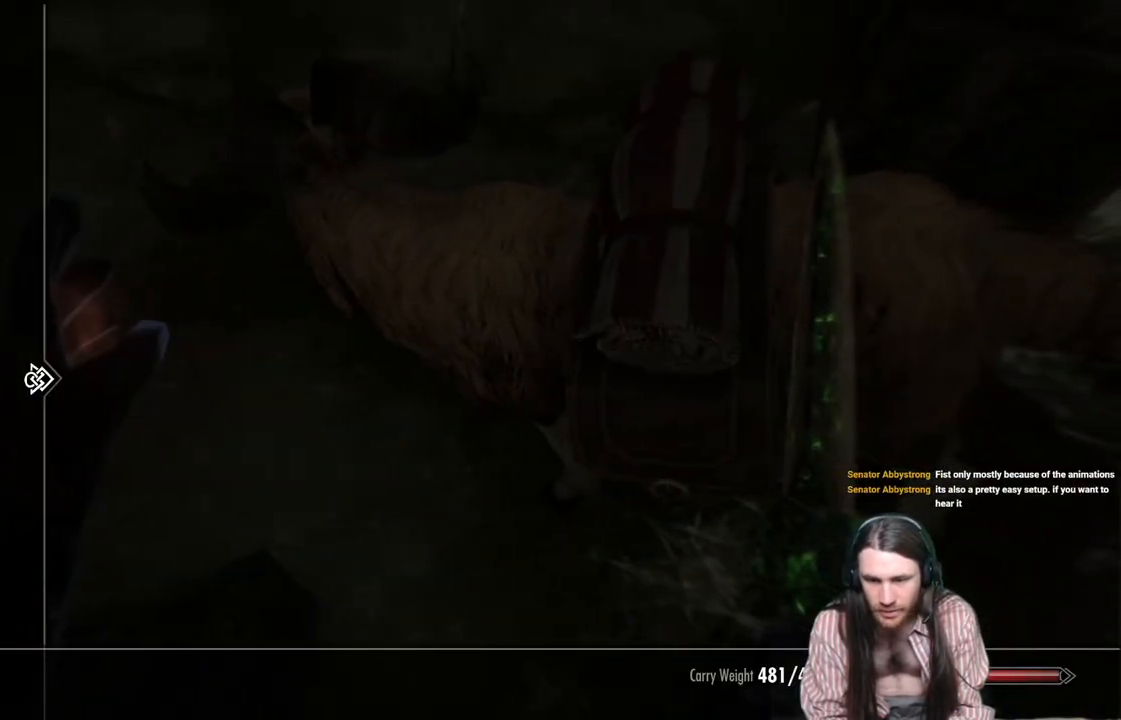
{"buttons": [], "left_stick": "center", "right_stick": "center", "events": []}
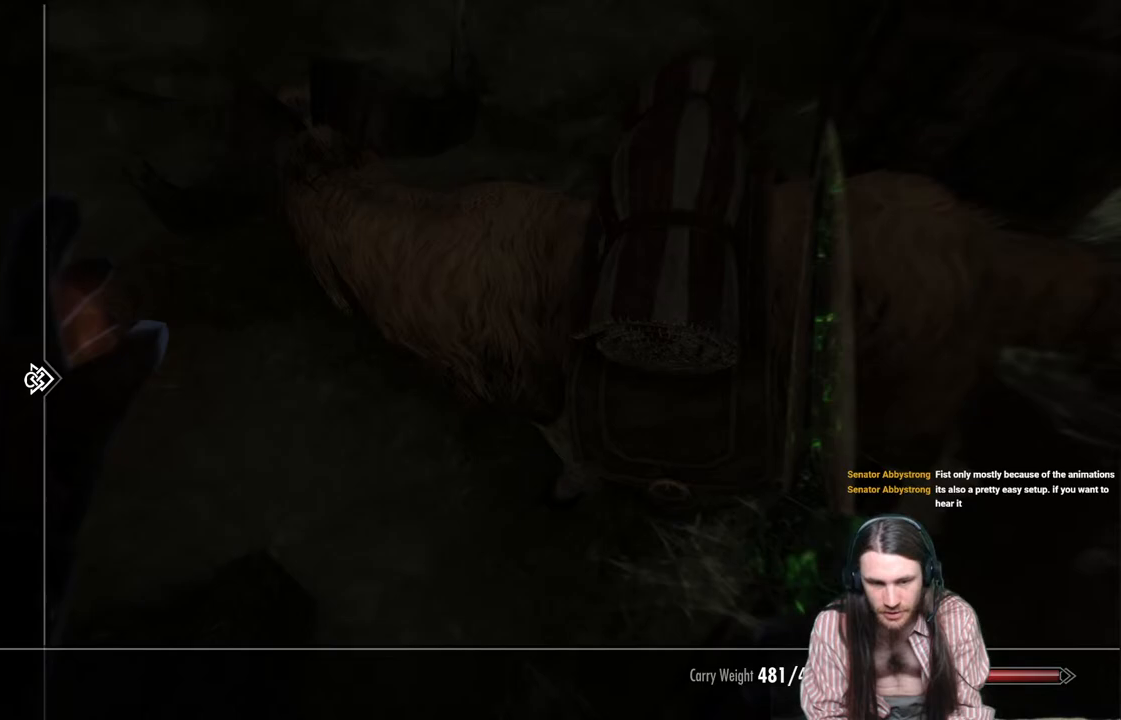
{"buttons": [], "left_stick": "center", "right_stick": "center", "events": [[317, "DPAD_UP", "down"], [417, "DPAD_UP", "up"]]}
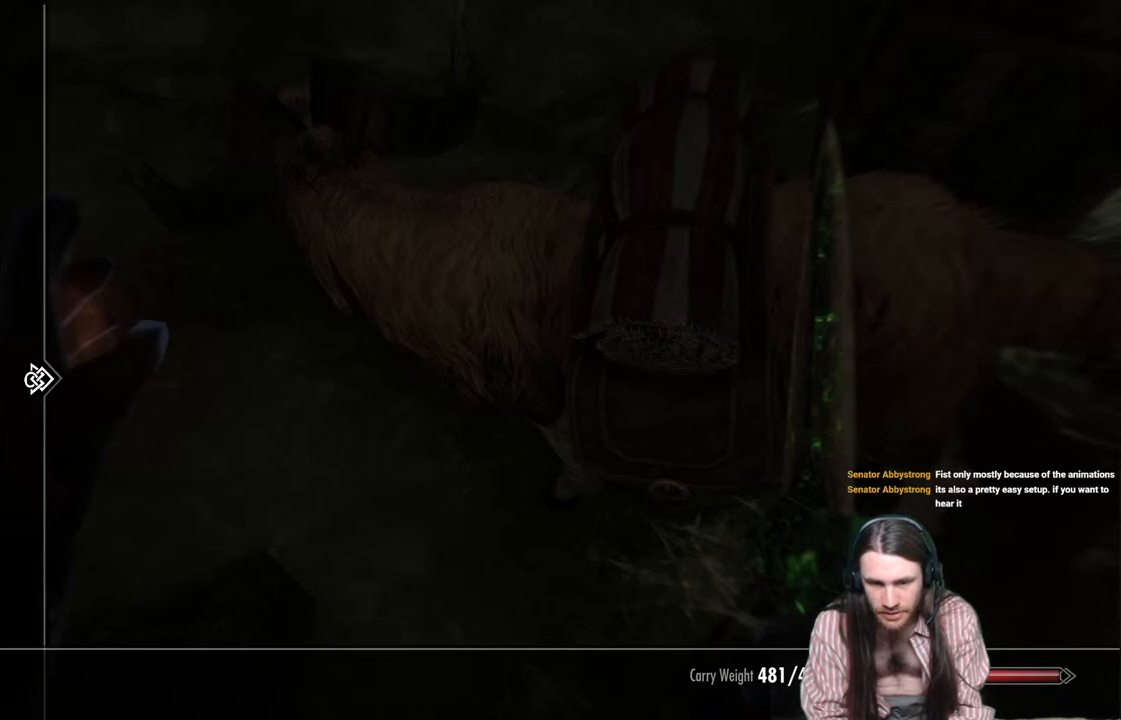
{"buttons": [], "left_stick": "center", "right_stick": "center", "events": [[17, "DPAD_UP", "down"], [150, "DPAD_UP", "up"]]}
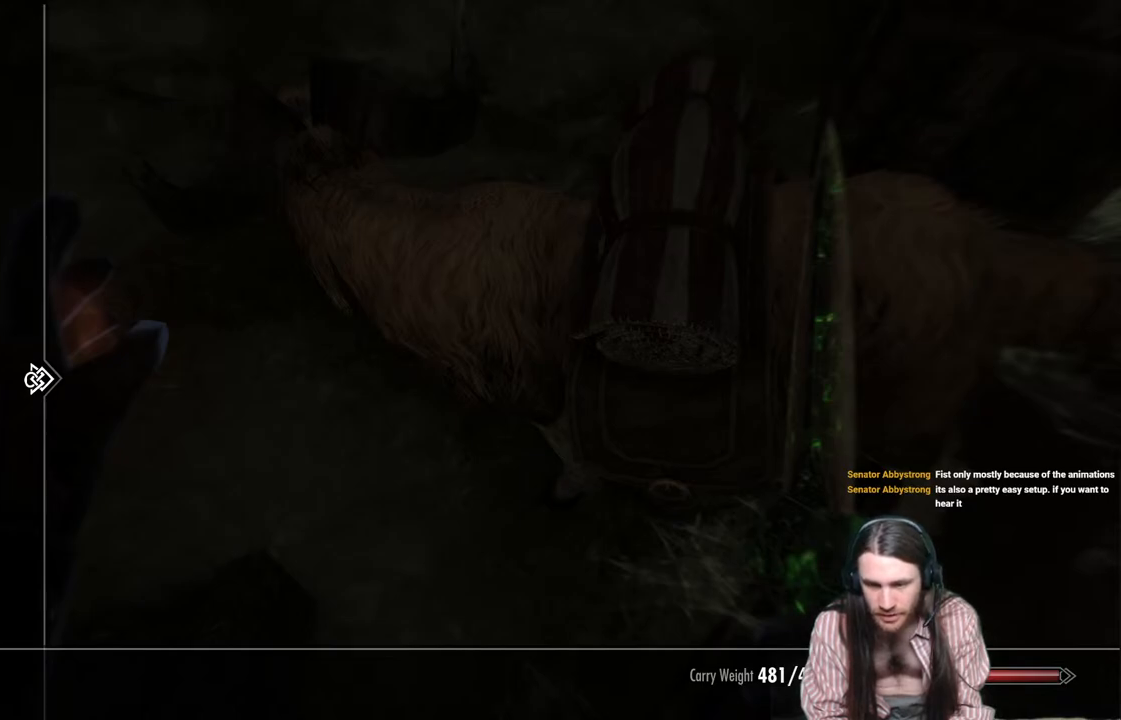
{"buttons": [], "left_stick": "center", "right_stick": "center", "events": []}
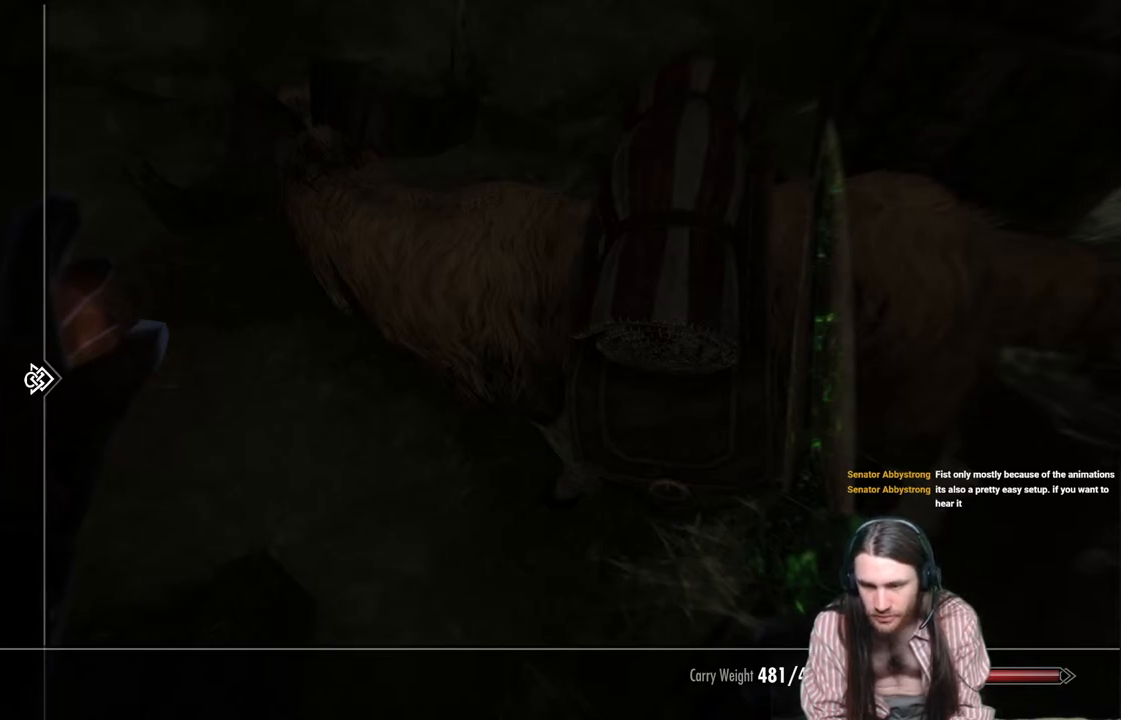
{"buttons": [], "left_stick": "center", "right_stick": "center", "events": []}
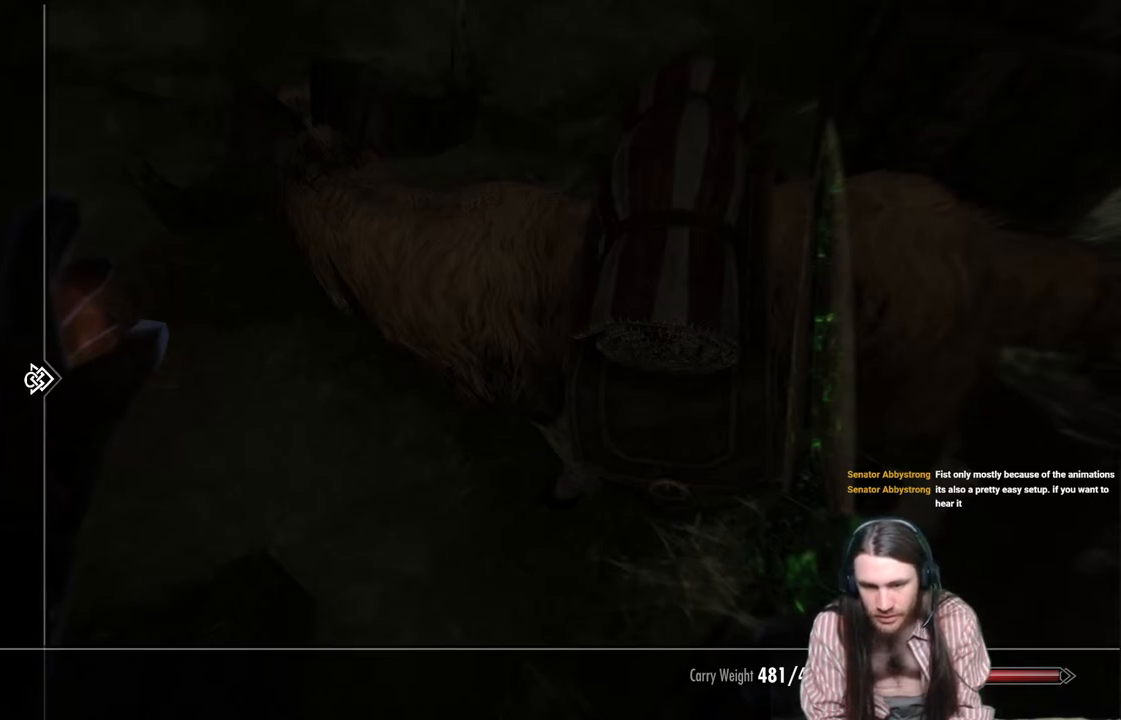
{"buttons": [], "left_stick": "center", "right_stick": "center", "events": []}
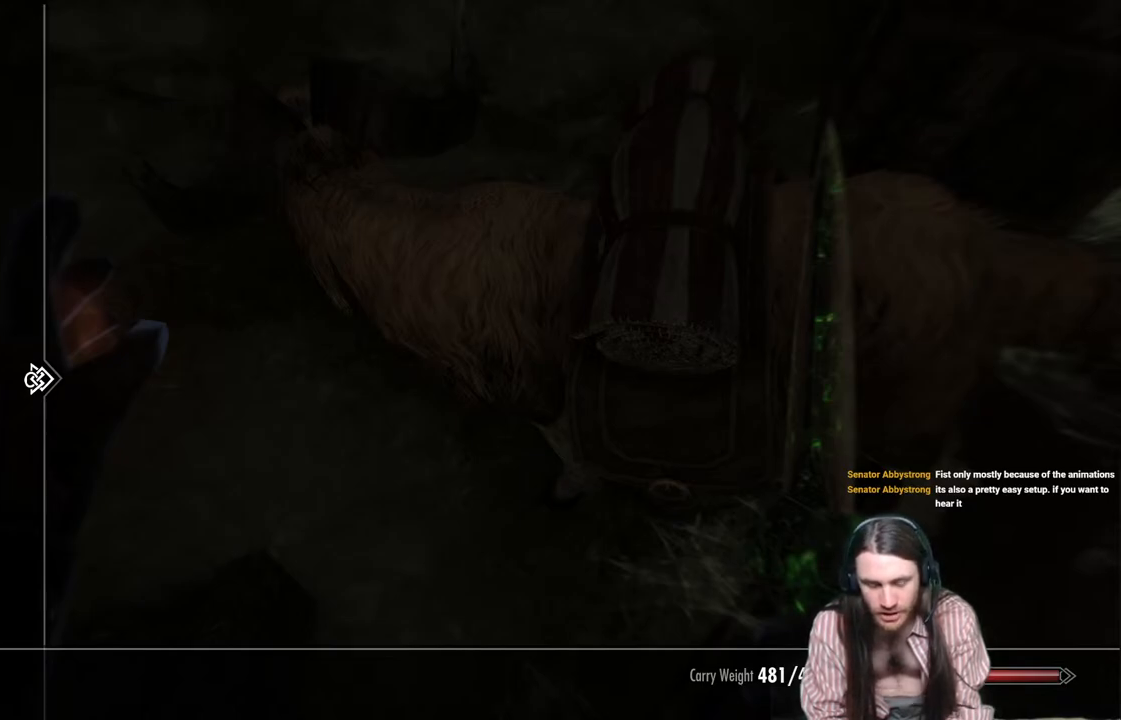
{"buttons": [], "left_stick": "center", "right_stick": "center", "events": []}
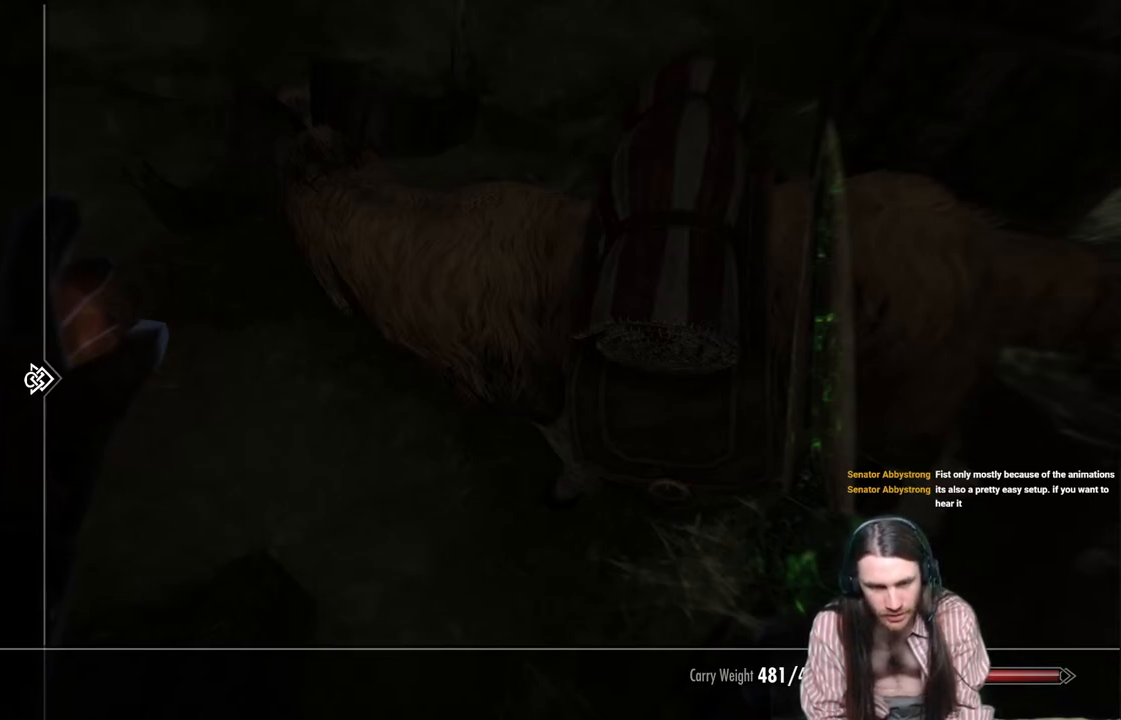
{"buttons": [], "left_stick": "center", "right_stick": "center", "events": [[117, "DPAD_UP", "down"], [233, "DPAD_UP", "up"], [367, "DPAD_UP", "down"], [483, "DPAD_UP", "up"]]}
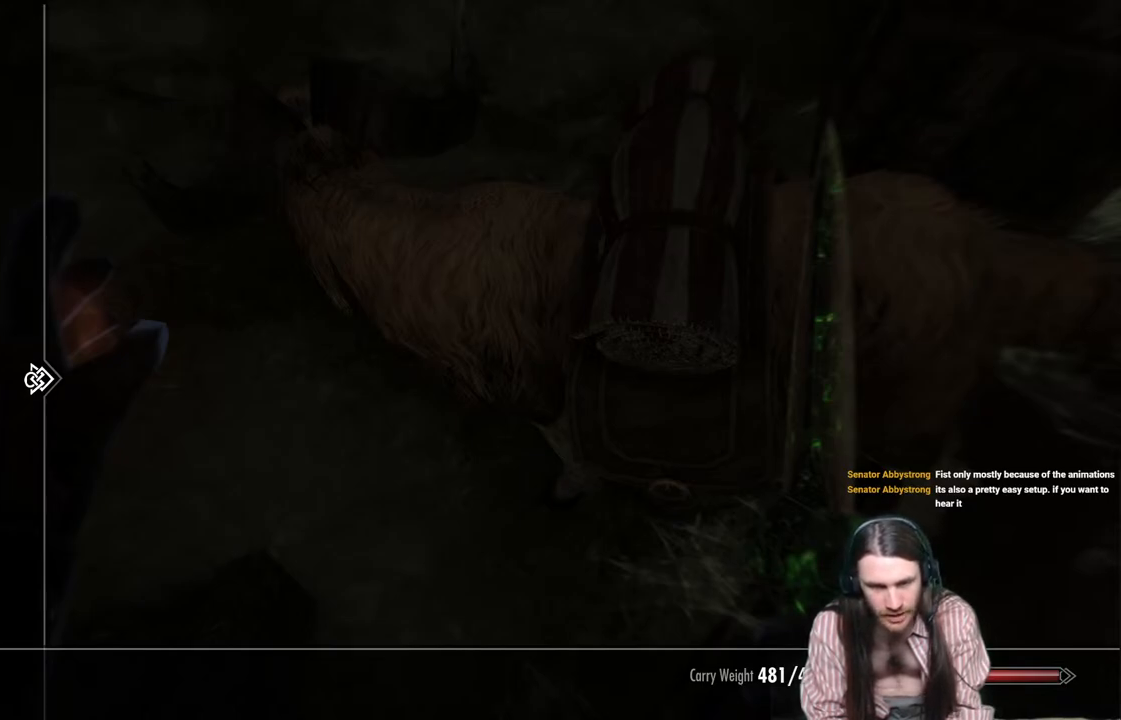
{"buttons": [], "left_stick": "center", "right_stick": "center", "events": [[50, "DPAD_UP", "down"], [183, "DPAD_UP", "up"], [317, "DPAD_UP", "down"], [450, "DPAD_UP", "up"]]}
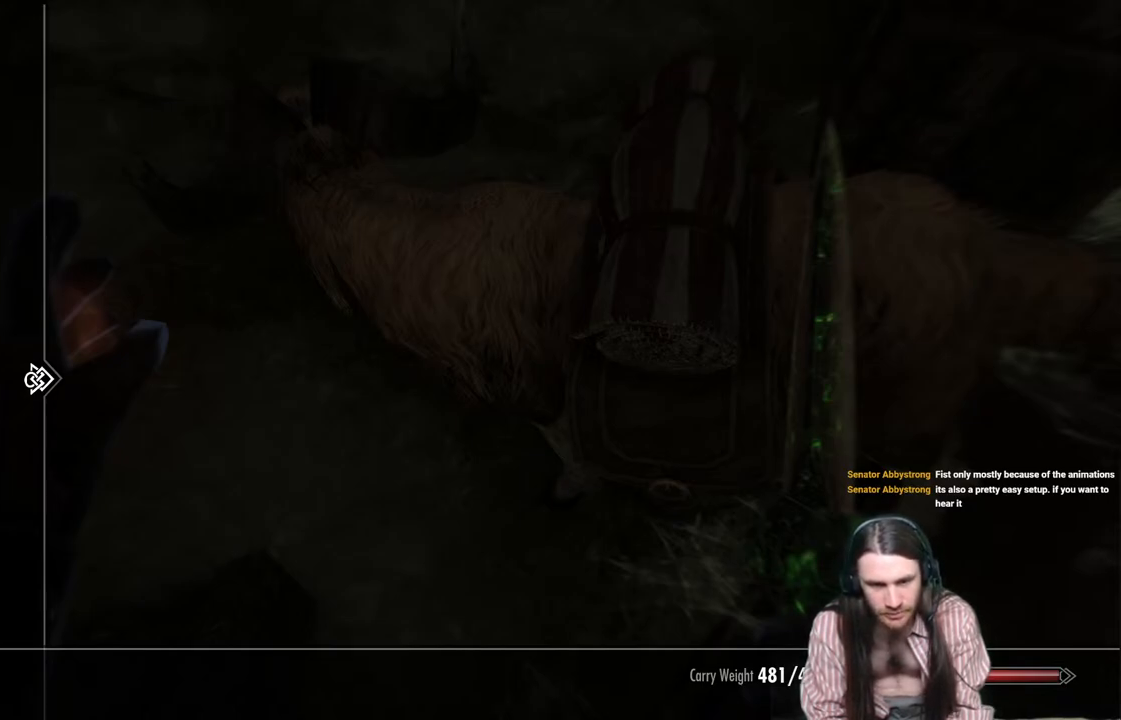
{"buttons": [], "left_stick": "center", "right_stick": "center", "events": []}
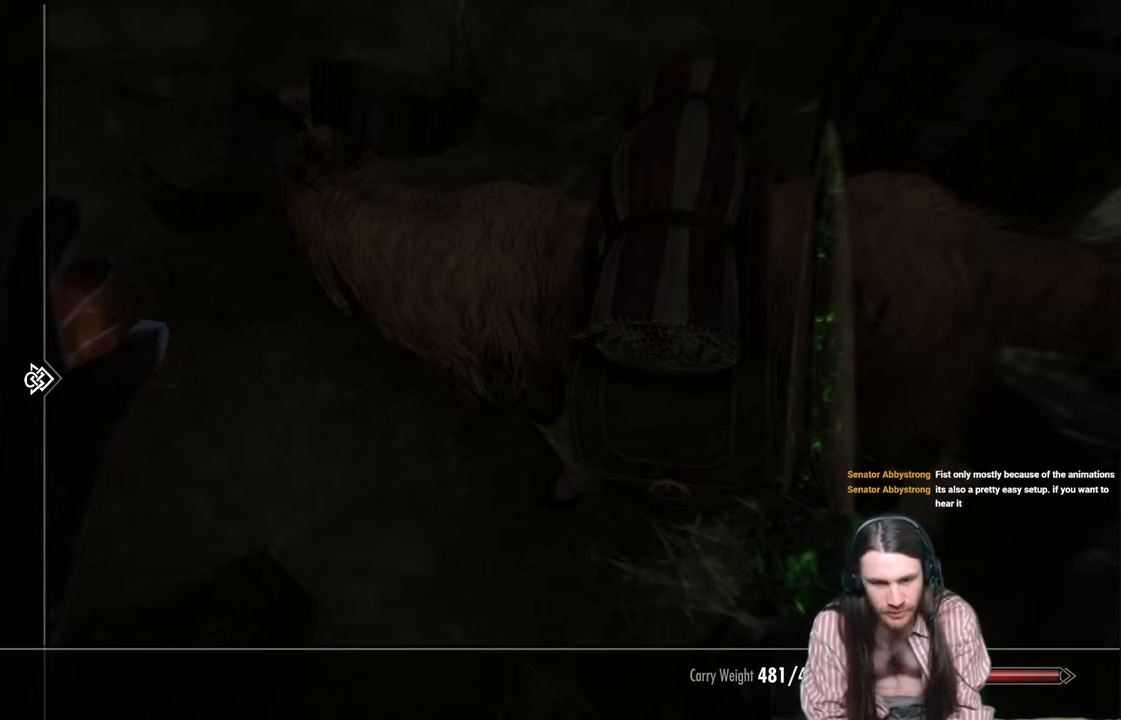
{"buttons": ["DPAD_RIGHT"], "left_stick": "center", "right_stick": "center", "events": [[200, "DPAD_UP", "down"], [300, "DPAD_UP", "up"], [500, "DPAD_RIGHT", "down"]]}
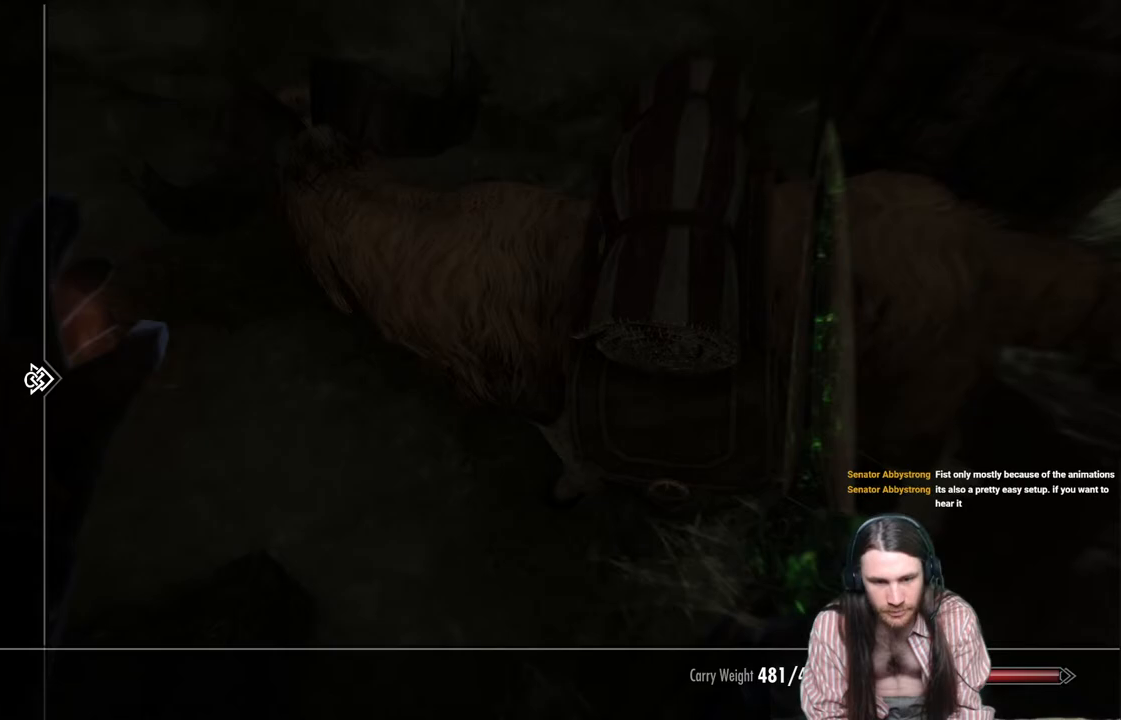
{"buttons": [], "left_stick": "center", "right_stick": "center", "events": [[167, "DPAD_RIGHT", "up"]]}